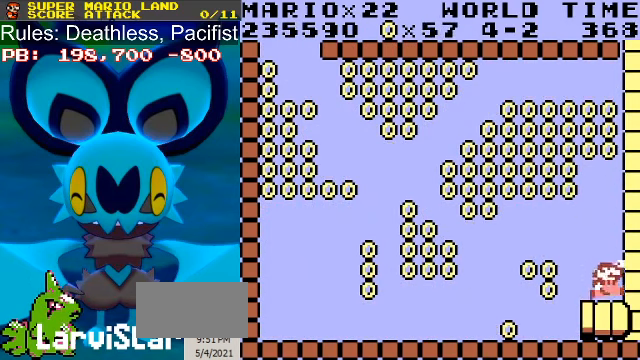
Gameplay with a controller (Nintendo layout); each line is a JSON object with the inputs held at the frame after it. "events" lists button and stick changes between this image and that frame as [ms after this image, input, new state], when the widget could be followed in between. Not read: L3 R3.
{"buttons": ["A", "DPAD_LEFT"], "events": [[67, "DPAD_LEFT", "down"], [167, "A", "down"], [433, "B", "up"]]}
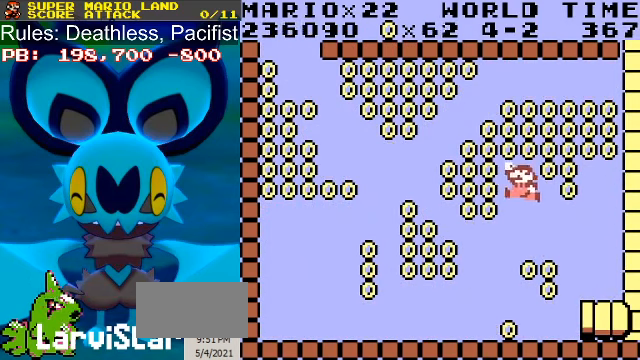
{"buttons": ["B", "DPAD_LEFT"], "events": [[33, "B", "down"], [467, "A", "up"]]}
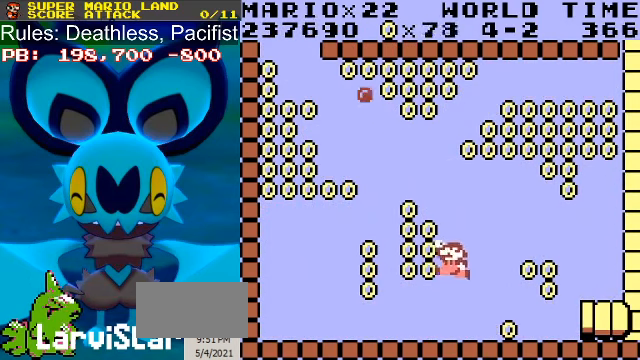
{"buttons": ["A", "B", "DPAD_LEFT"], "events": [[267, "A", "down"]]}
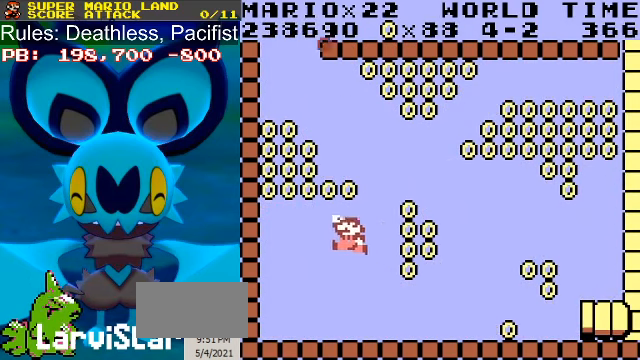
{"buttons": ["B", "DPAD_RIGHT"], "events": [[167, "DPAD_RIGHT", "down"], [200, "DPAD_LEFT", "up"], [366, "A", "up"]]}